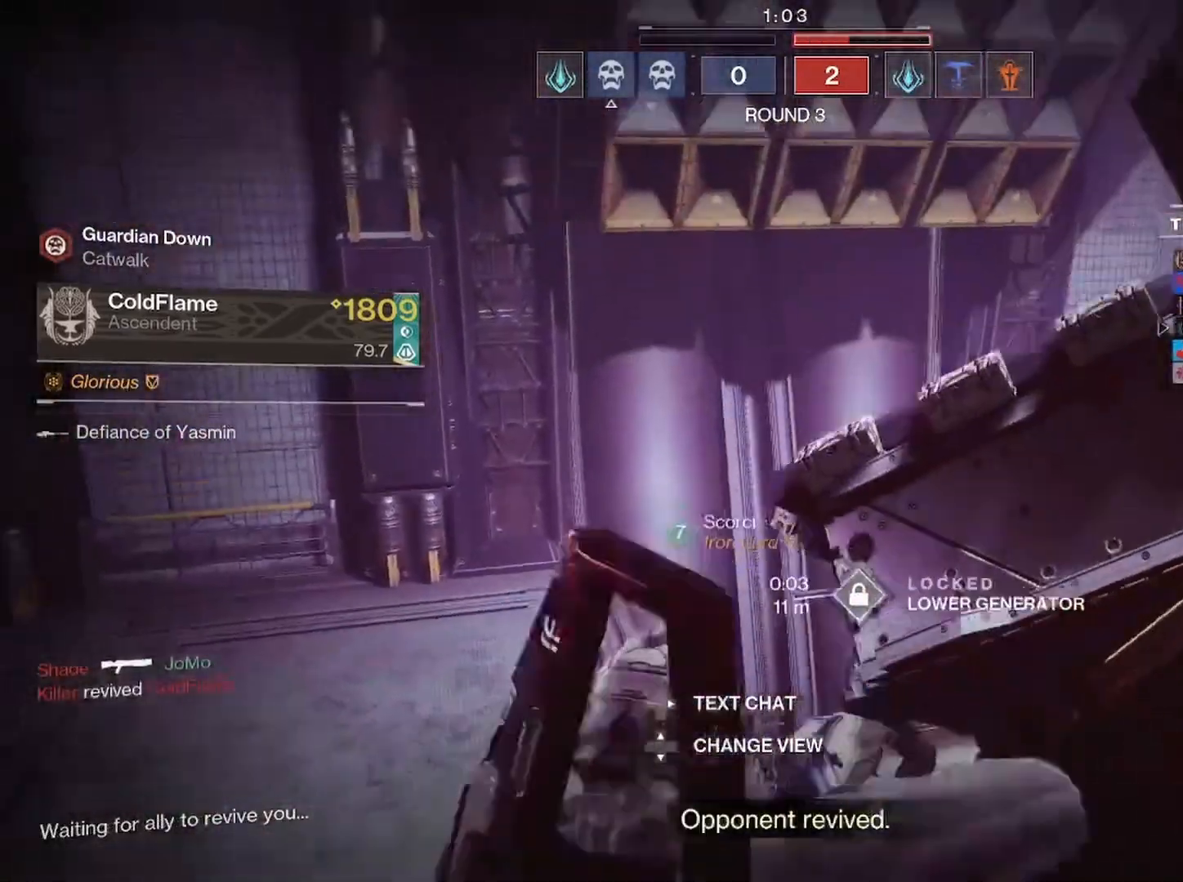
Gameplay with a controller (PlayStation layout); each line is a JSON object with the inputs held at the frame after it. "events" lists button and stick changes between this image and that frame as [ms after this image, input, new state], when the widget could be followed in between.
{"buttons": [], "left_stick": "center", "right_stick": "down-right", "events": []}
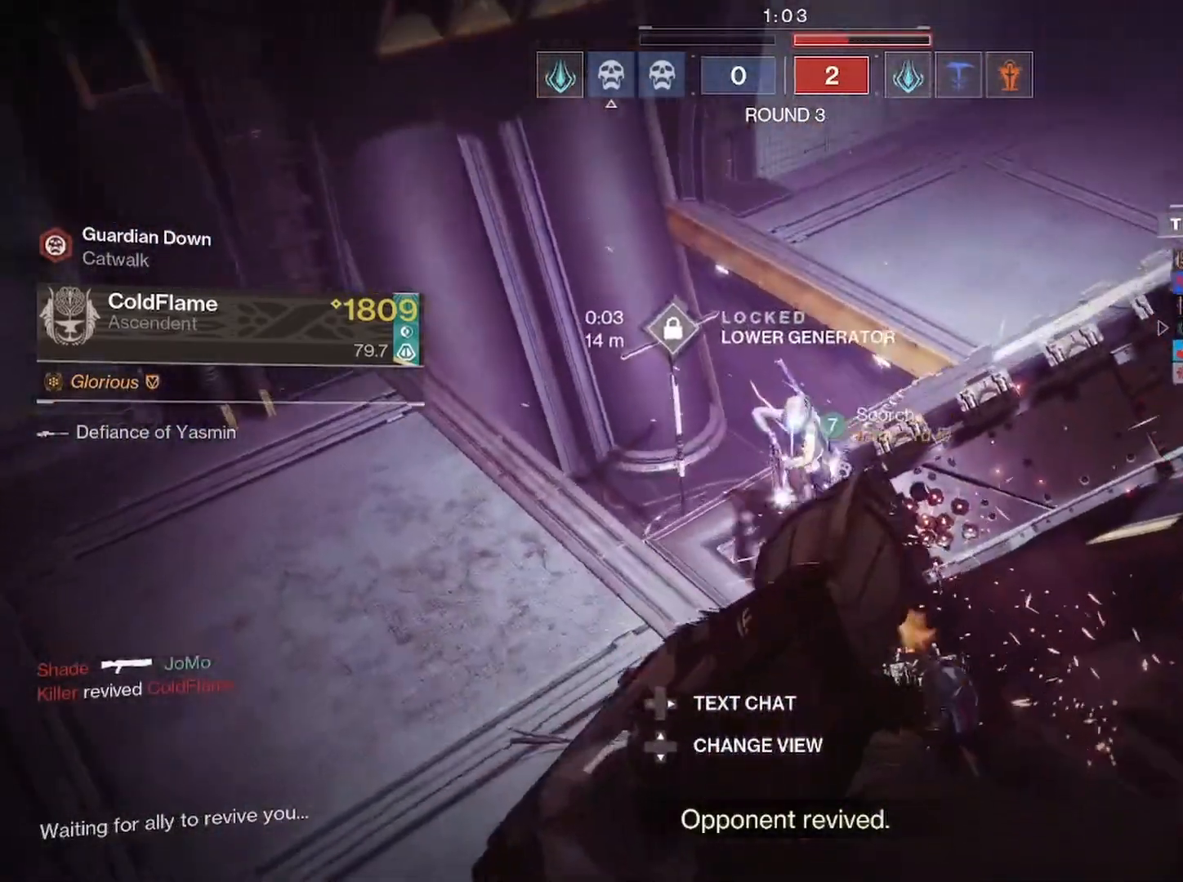
{"buttons": [], "left_stick": "center", "right_stick": "center", "events": [[117, "right_stick", "right"], [267, "right_stick", "center"]]}
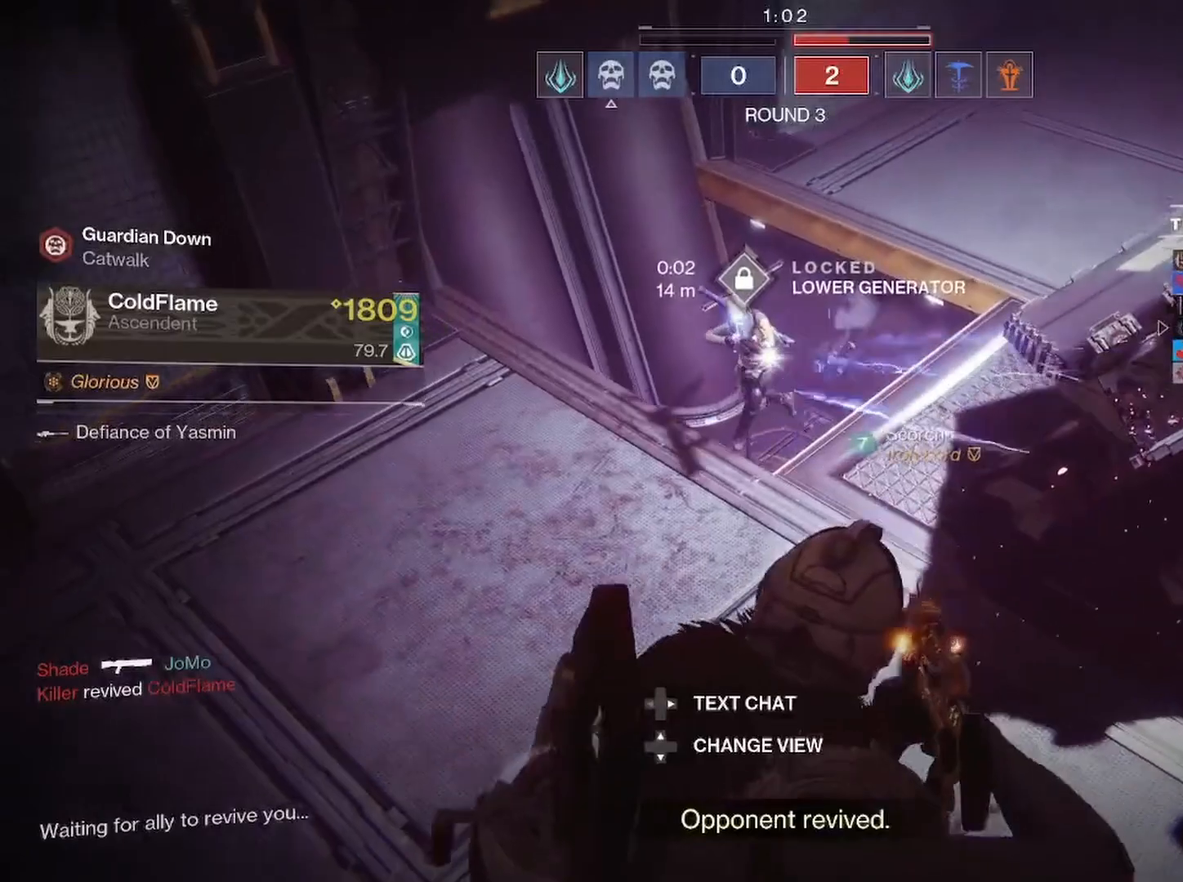
{"buttons": [], "left_stick": "center", "right_stick": "up", "events": [[100, "right_stick", "up"]]}
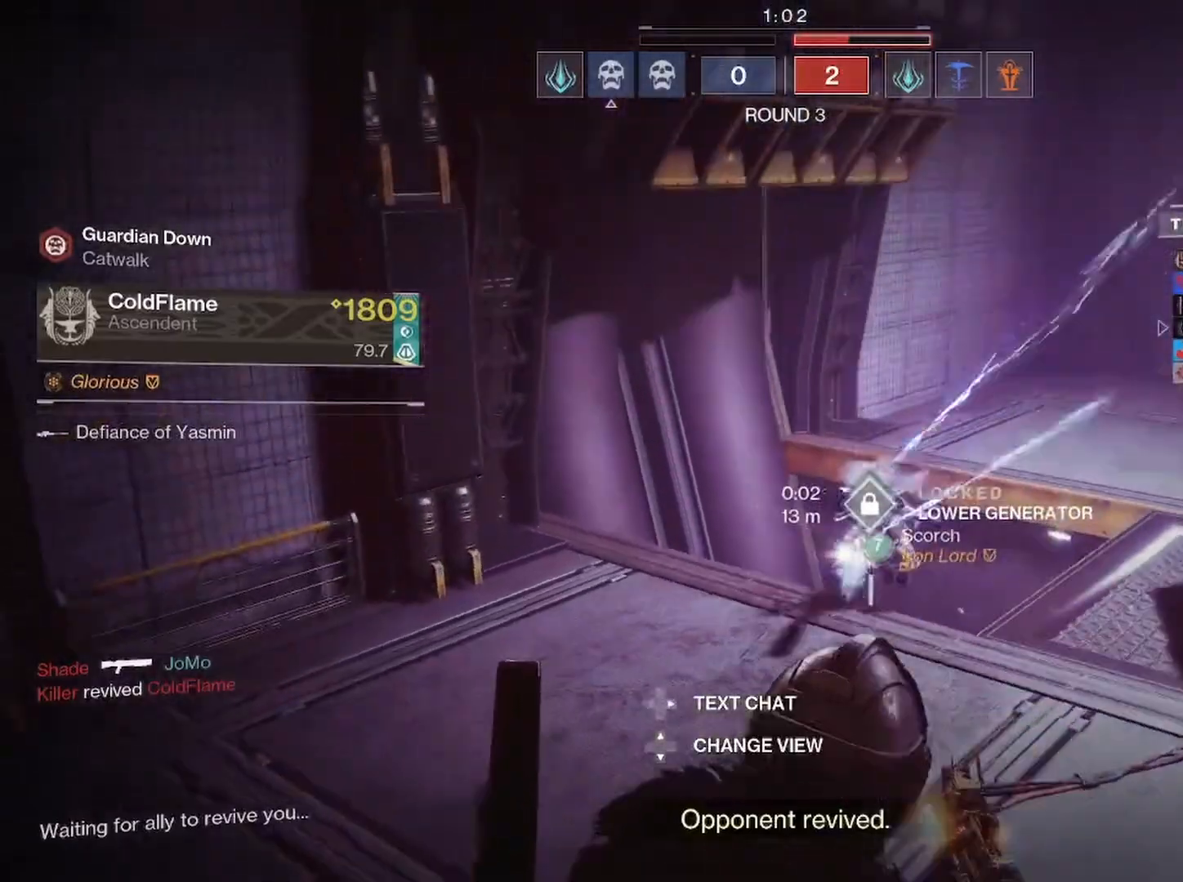
{"buttons": [], "left_stick": "center", "right_stick": "right", "events": [[33, "right_stick", "up-right"], [217, "right_stick", "right"]]}
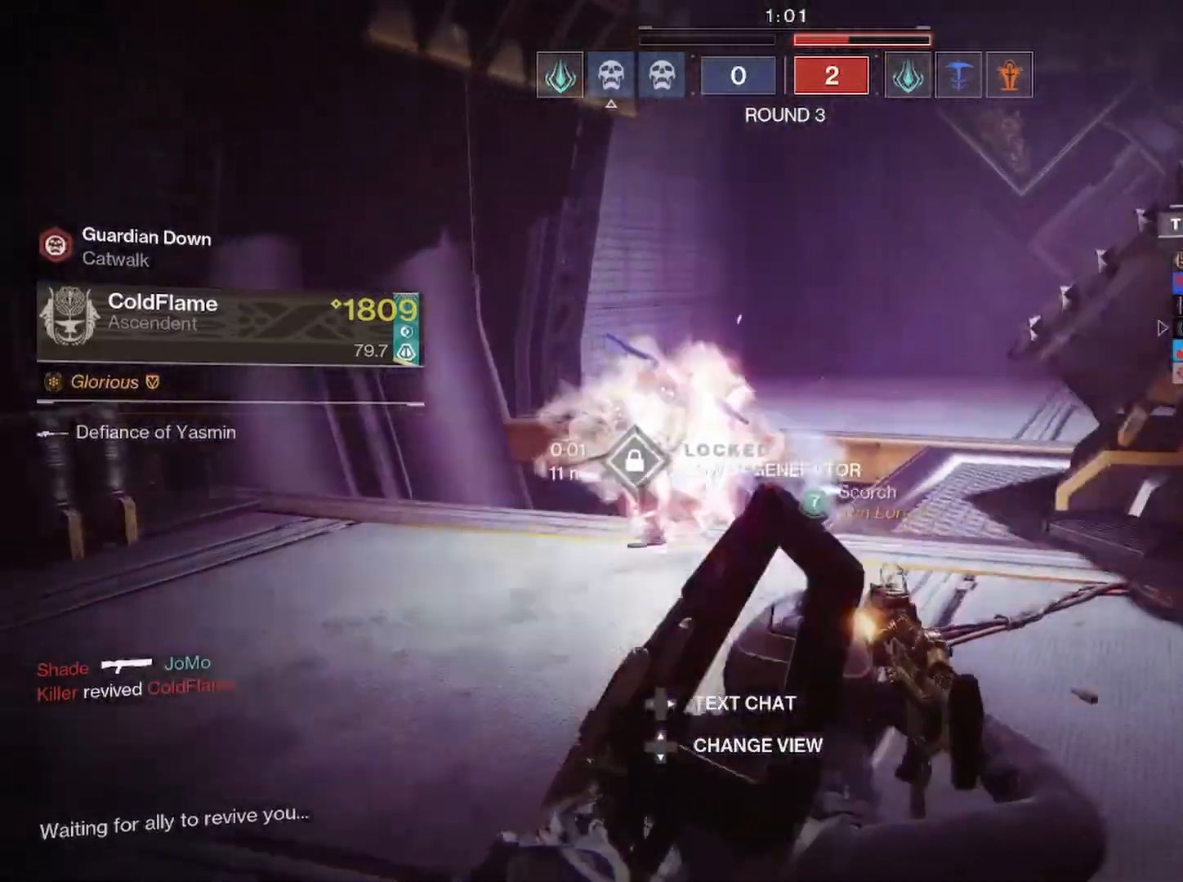
{"buttons": [], "left_stick": "center", "right_stick": "right", "events": []}
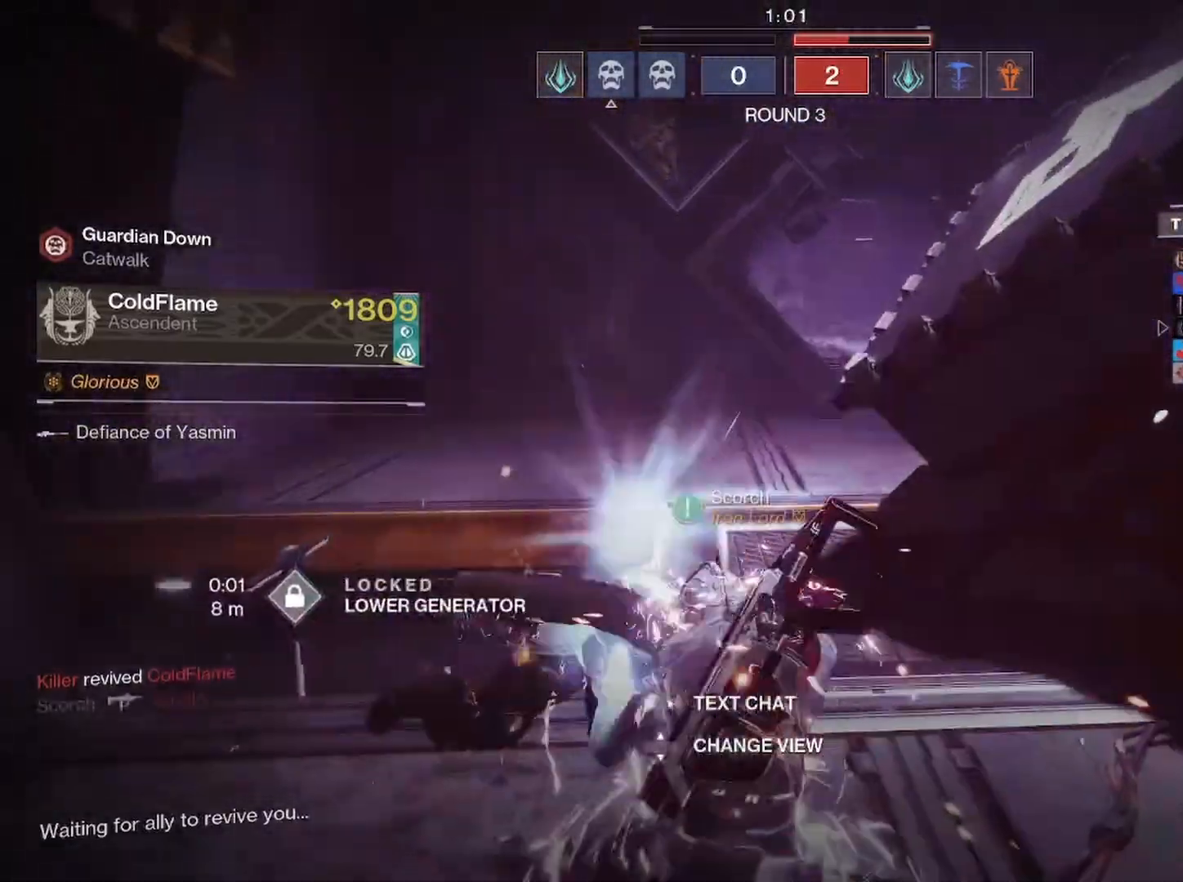
{"buttons": [], "left_stick": "center", "right_stick": "right", "events": []}
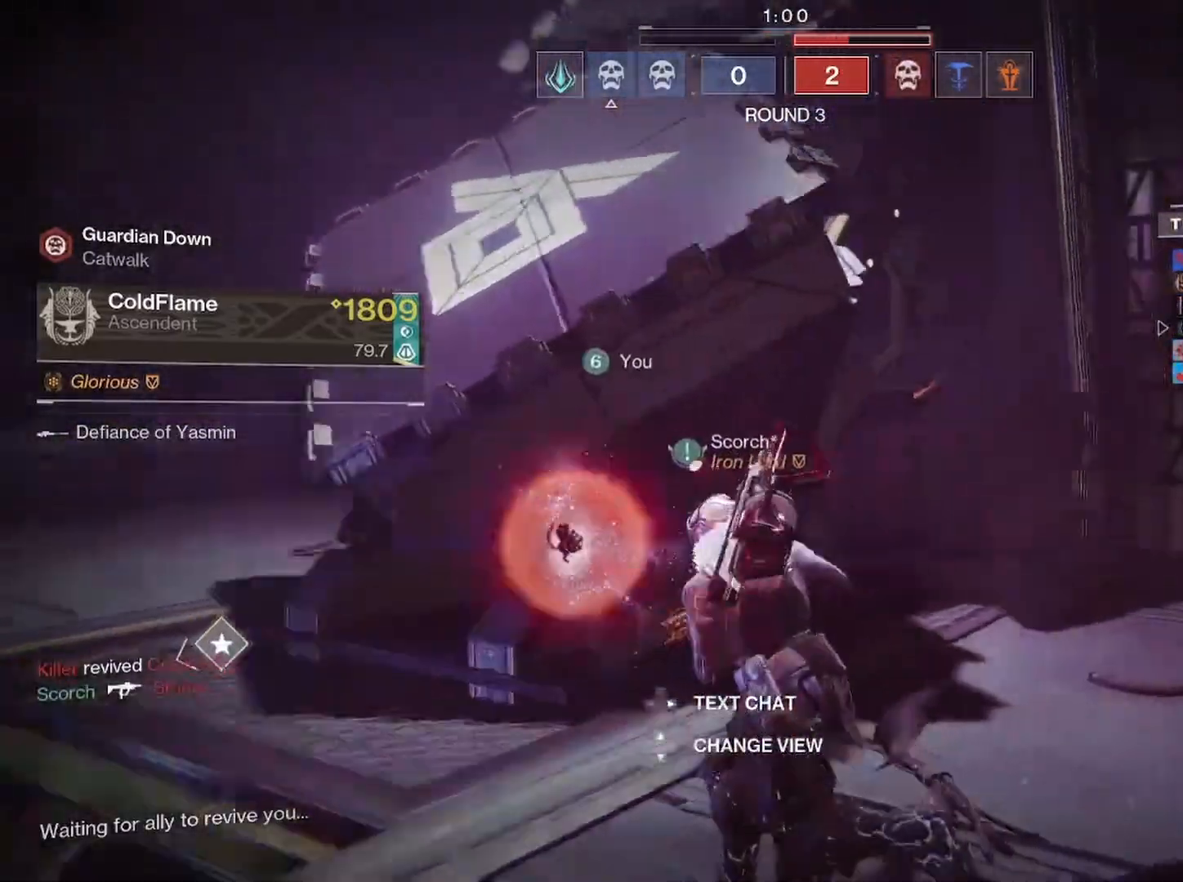
{"buttons": [], "left_stick": "center", "right_stick": "center", "events": [[267, "right_stick", "center"]]}
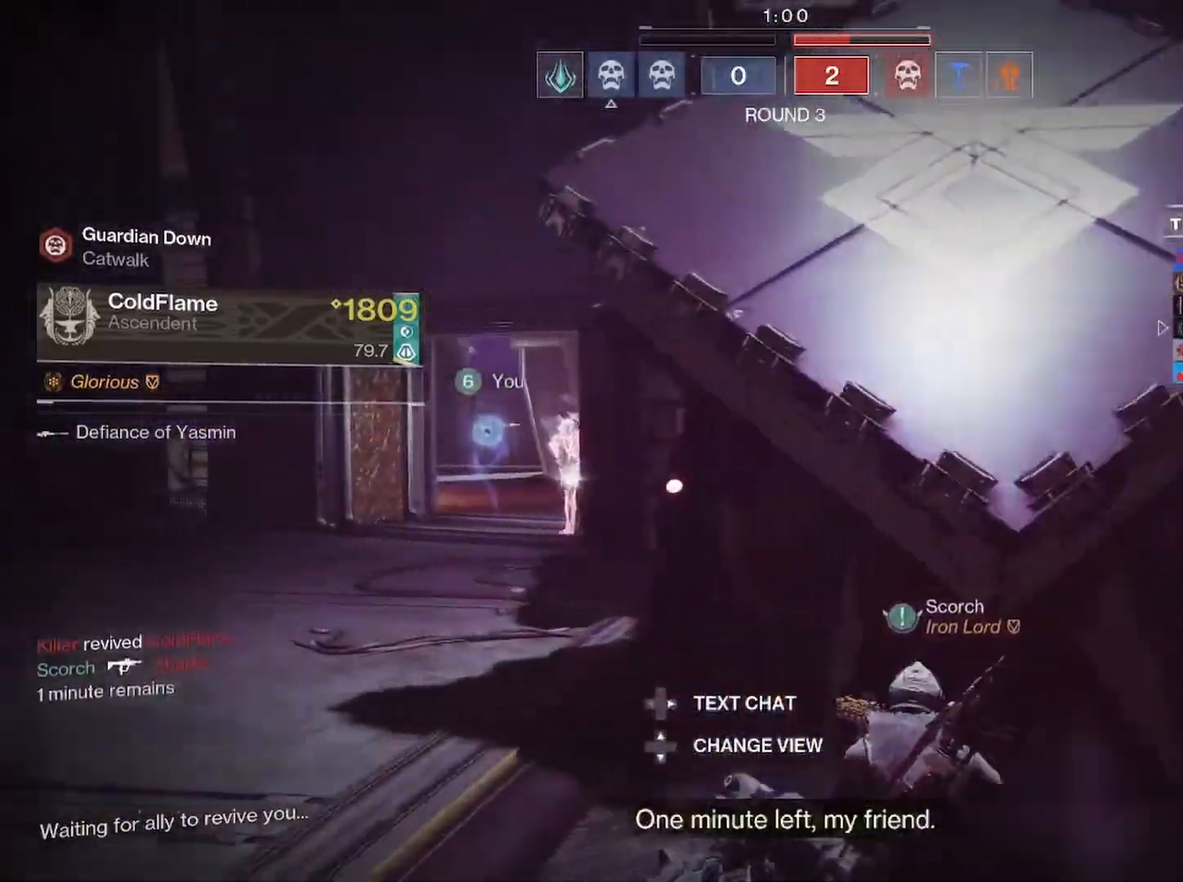
{"buttons": [], "left_stick": "center", "right_stick": "center", "events": []}
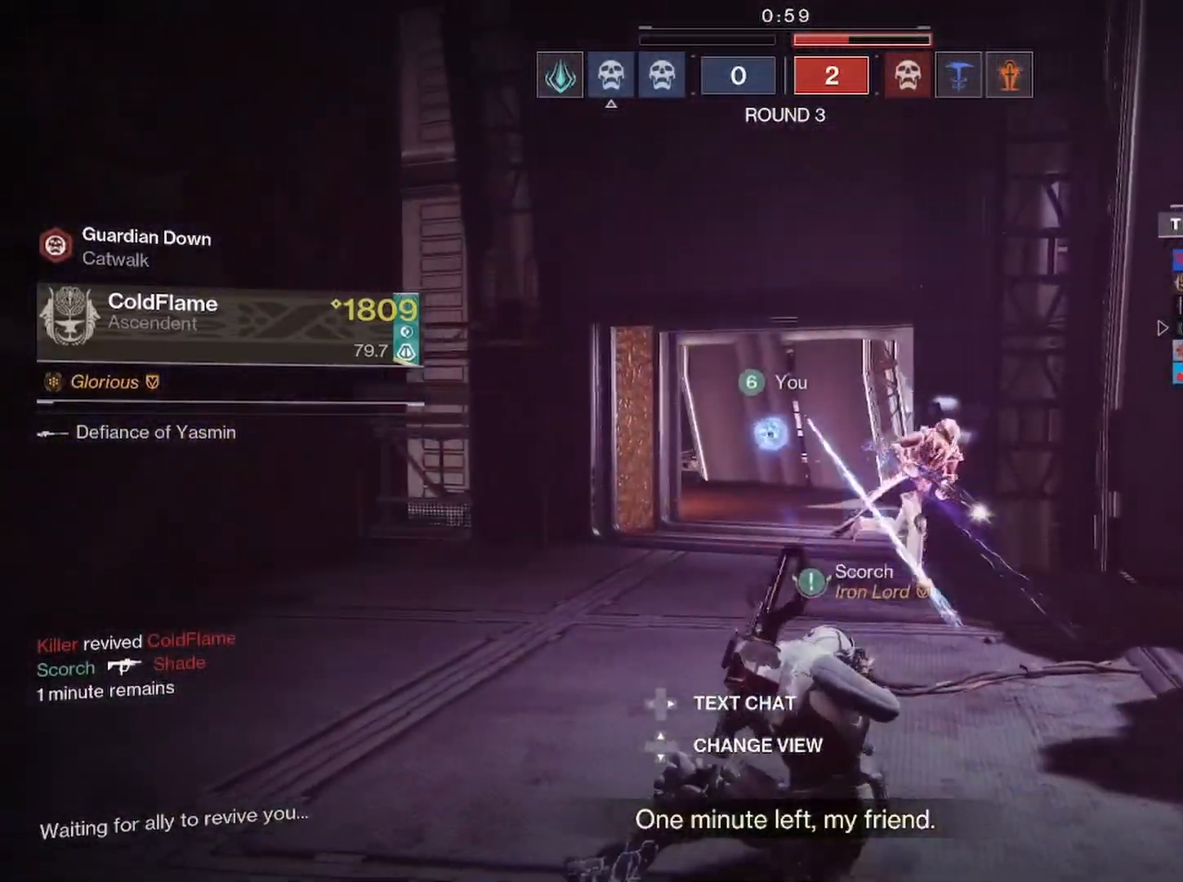
{"buttons": [], "left_stick": "center", "right_stick": "down-right", "events": [[67, "right_stick", "down-right"]]}
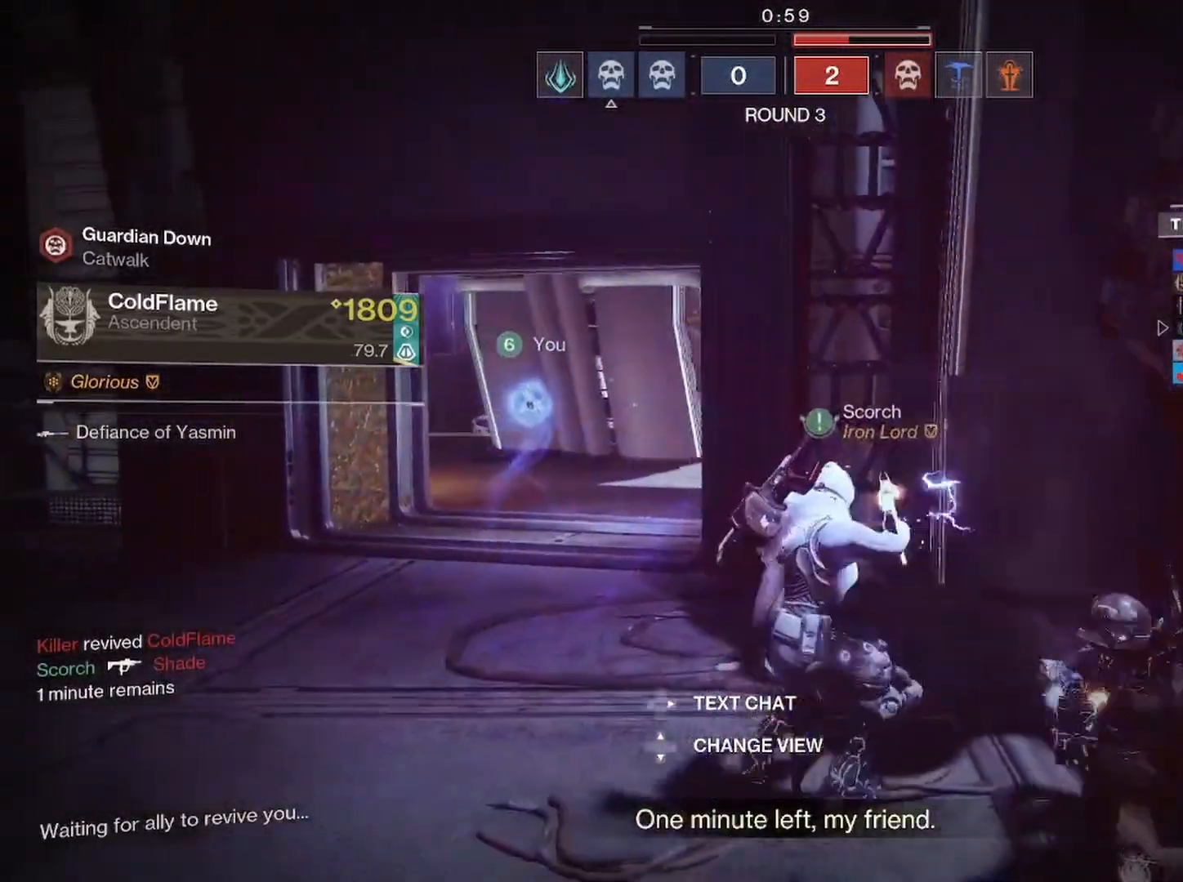
{"buttons": [], "left_stick": "center", "right_stick": "down-right", "events": []}
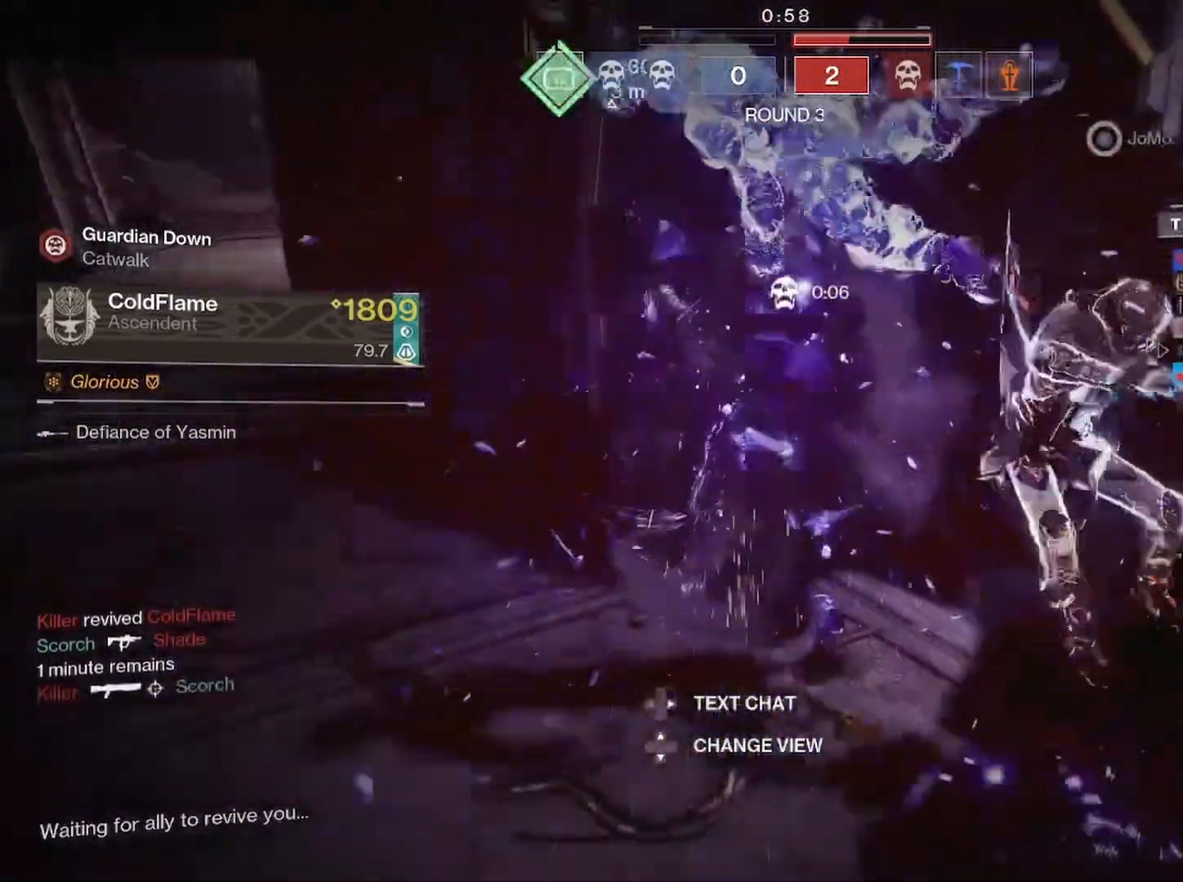
{"buttons": [], "left_stick": "center", "right_stick": "center", "events": [[17, "right_stick", "center"]]}
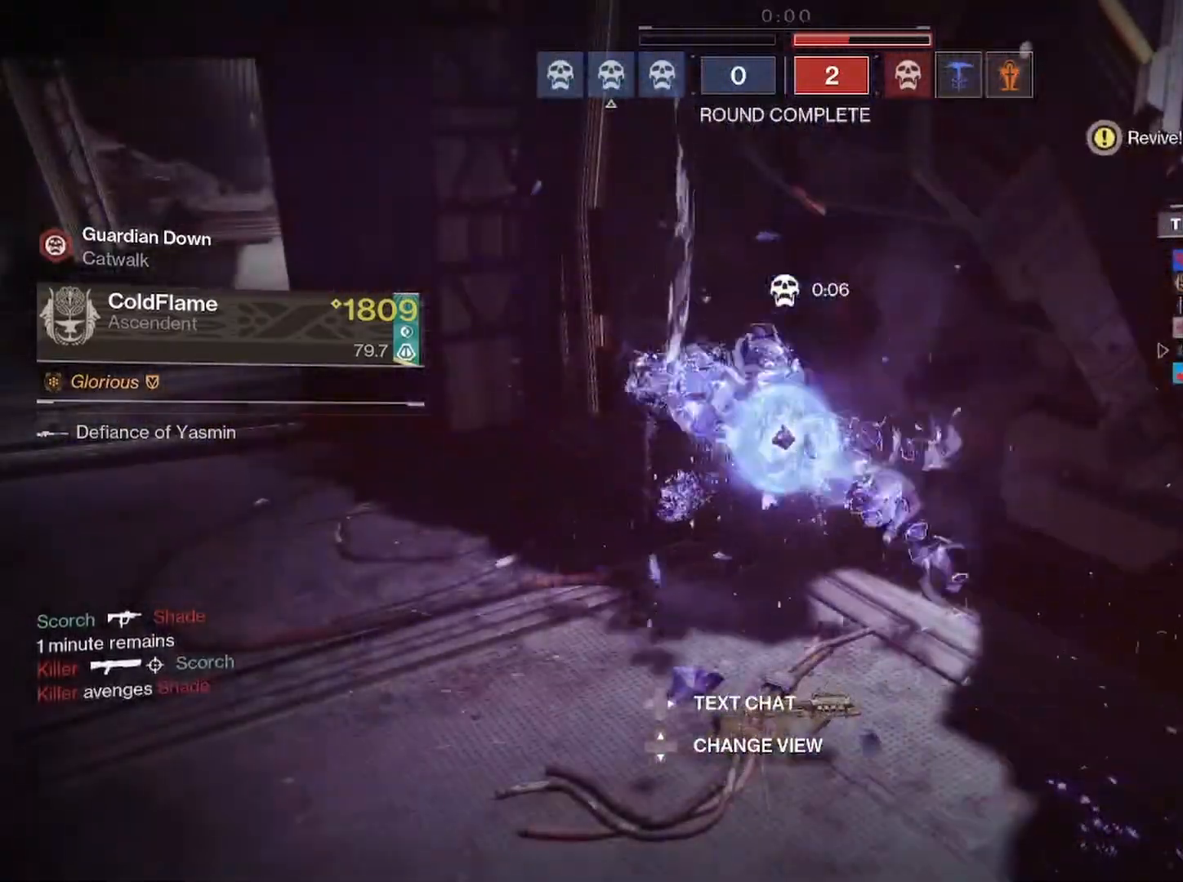
{"buttons": [], "left_stick": "center", "right_stick": "center", "events": []}
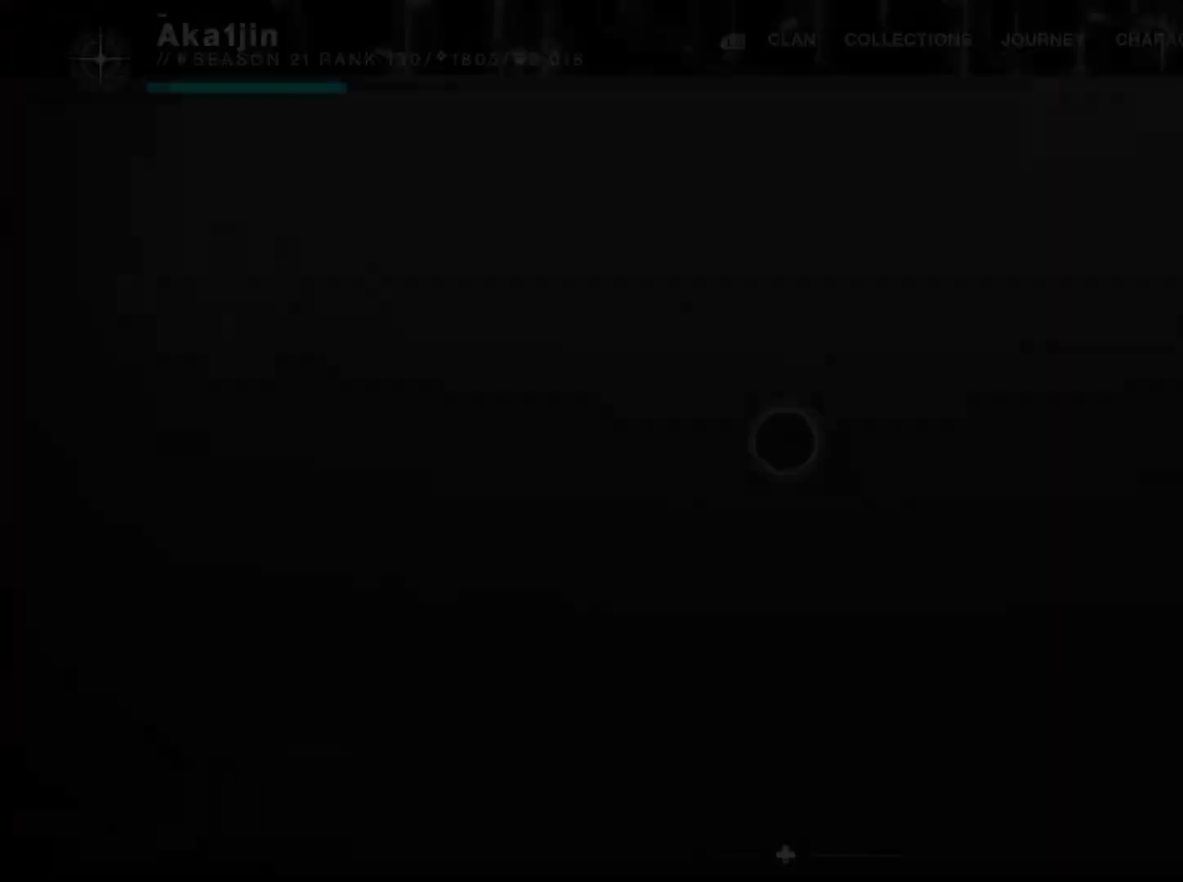
{"buttons": [], "left_stick": "up", "right_stick": "left", "events": [[233, "left_stick", "up"], [283, "L3", "down"], [383, "L3", "up"], [417, "right_stick", "left"]]}
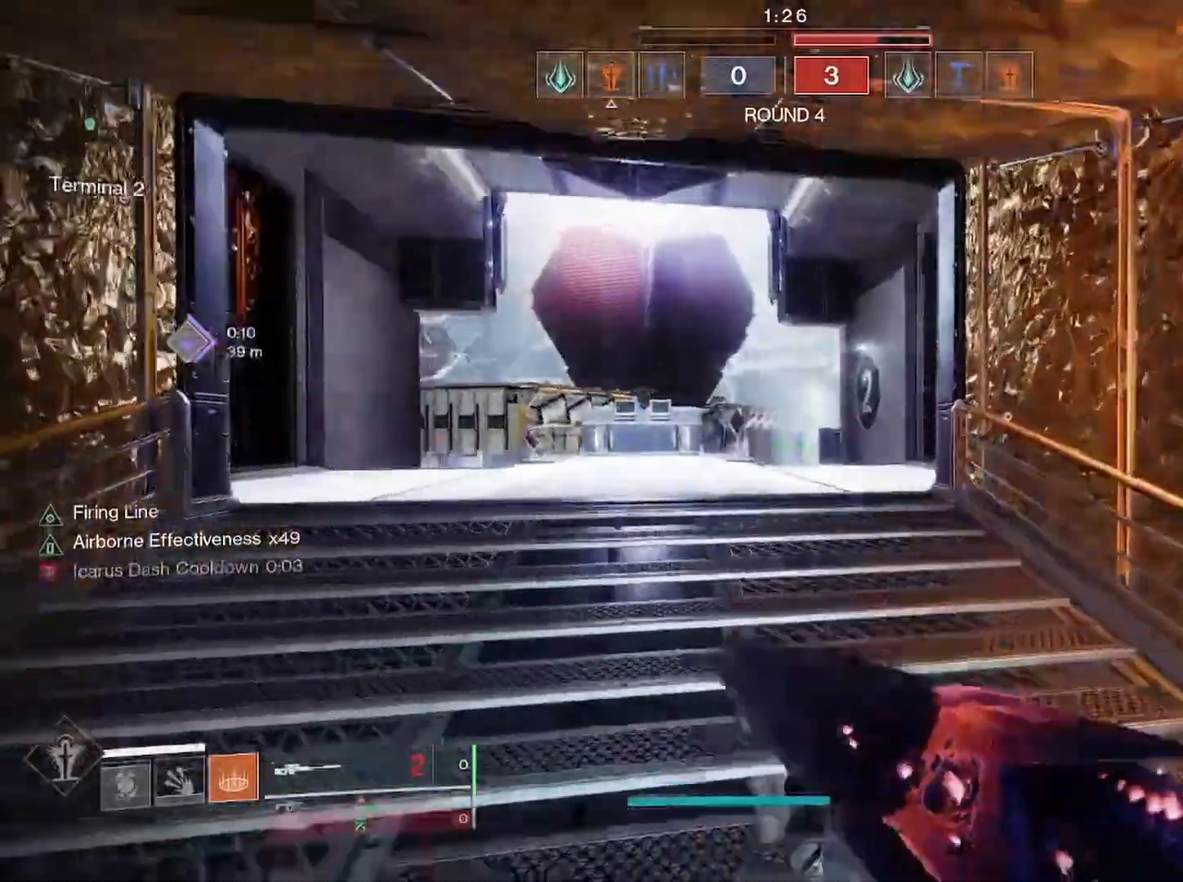
{"buttons": [], "left_stick": "up", "right_stick": "right", "events": [[33, "L3", "down"], [133, "L3", "up"], [133, "right_stick", "center"], [300, "right_stick", "left"], [383, "right_stick", "right"]]}
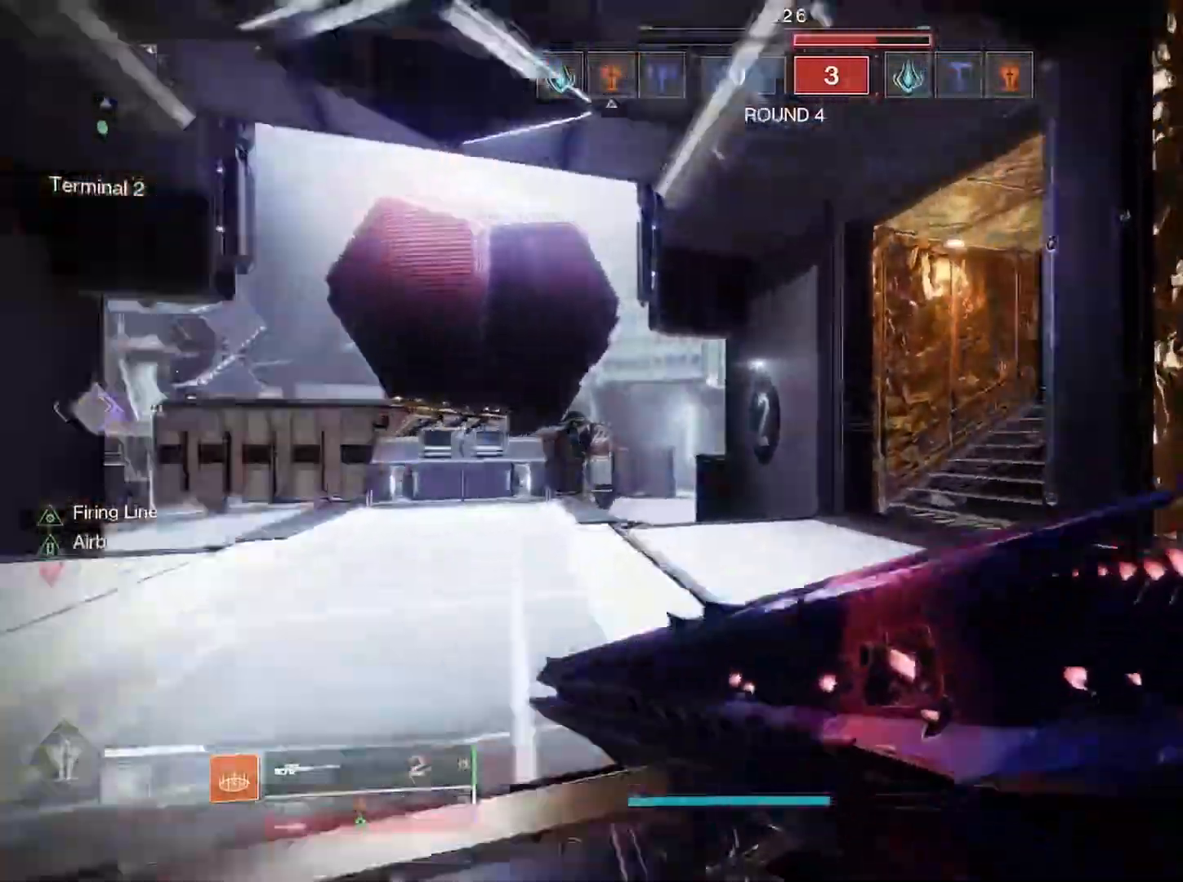
{"buttons": ["L2"], "left_stick": "up-right", "right_stick": "center", "events": [[233, "R3", "down"], [233, "left_stick", "up-right"], [233, "right_stick", "left"], [367, "L2", "down"], [367, "R3", "up"], [433, "right_stick", "center"]]}
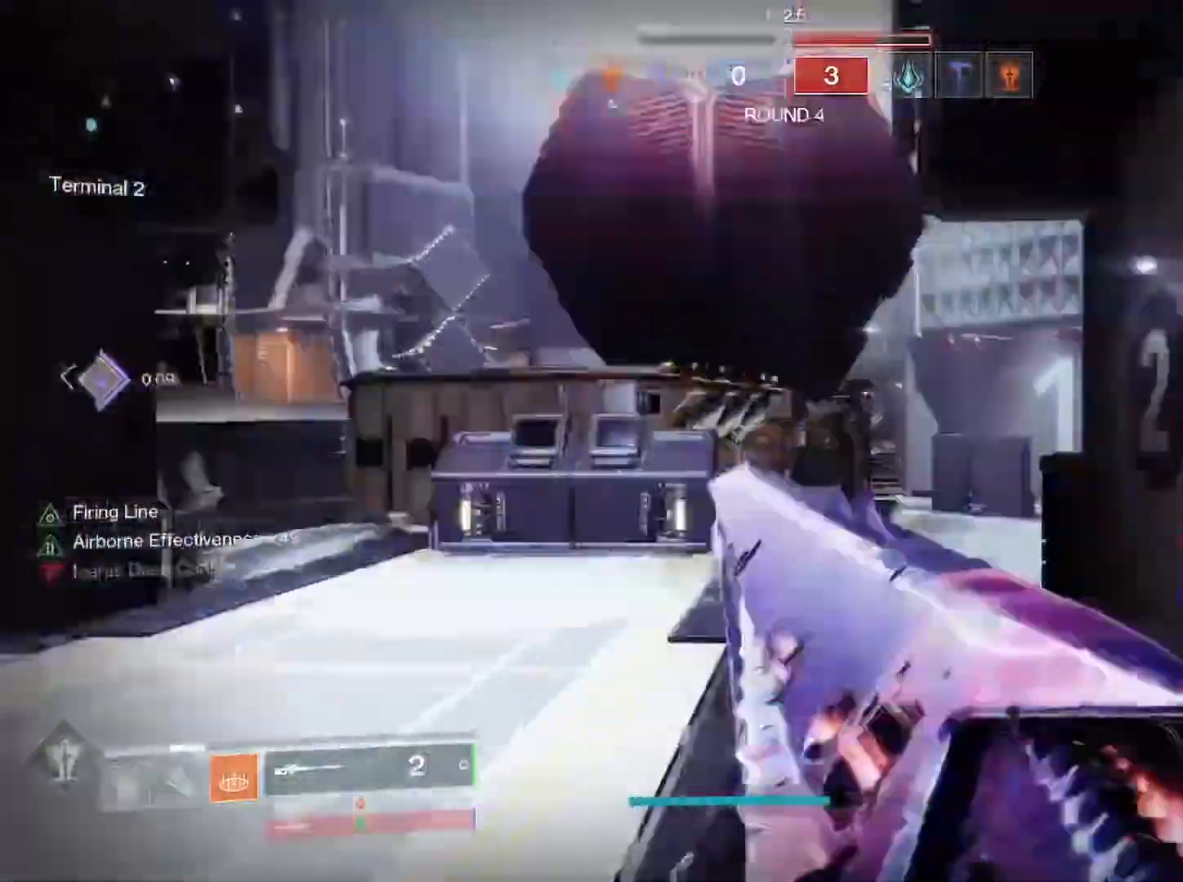
{"buttons": ["L2"], "left_stick": "right", "right_stick": "left", "events": [[17, "right_stick", "right"], [150, "right_stick", "up-right"], [217, "left_stick", "right"], [267, "right_stick", "up"], [417, "right_stick", "left"]]}
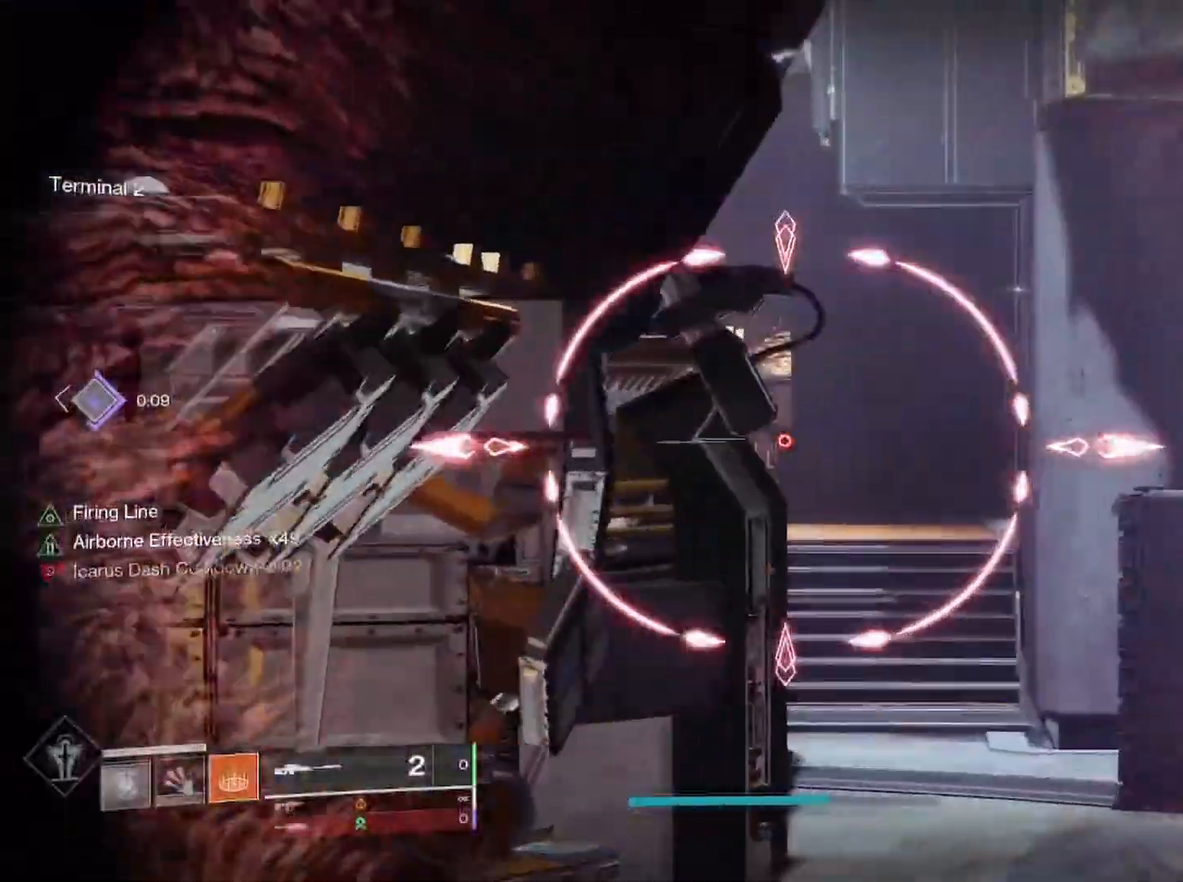
{"buttons": ["L2"], "left_stick": "up-left", "right_stick": "up", "events": [[333, "left_stick", "center"], [400, "right_stick", "up"], [500, "left_stick", "up-left"]]}
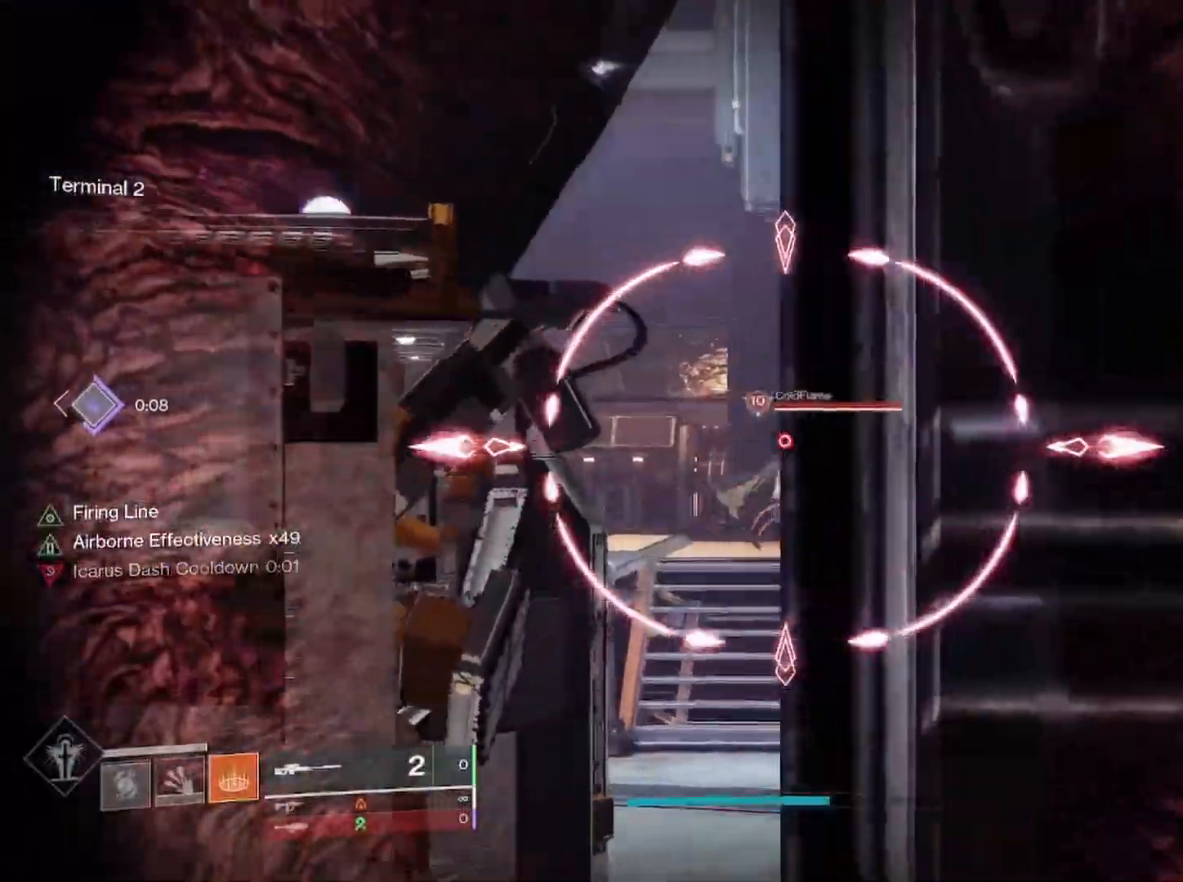
{"buttons": [], "left_stick": "up-right", "right_stick": "center", "events": [[17, "R3", "down"], [33, "R2", "down"], [67, "right_stick", "down-right"], [133, "left_stick", "up-right"], [183, "L2", "up"], [217, "R3", "up"], [217, "right_stick", "right"], [250, "R2", "up"], [317, "L3", "down"], [417, "right_stick", "center"], [483, "L3", "up"]]}
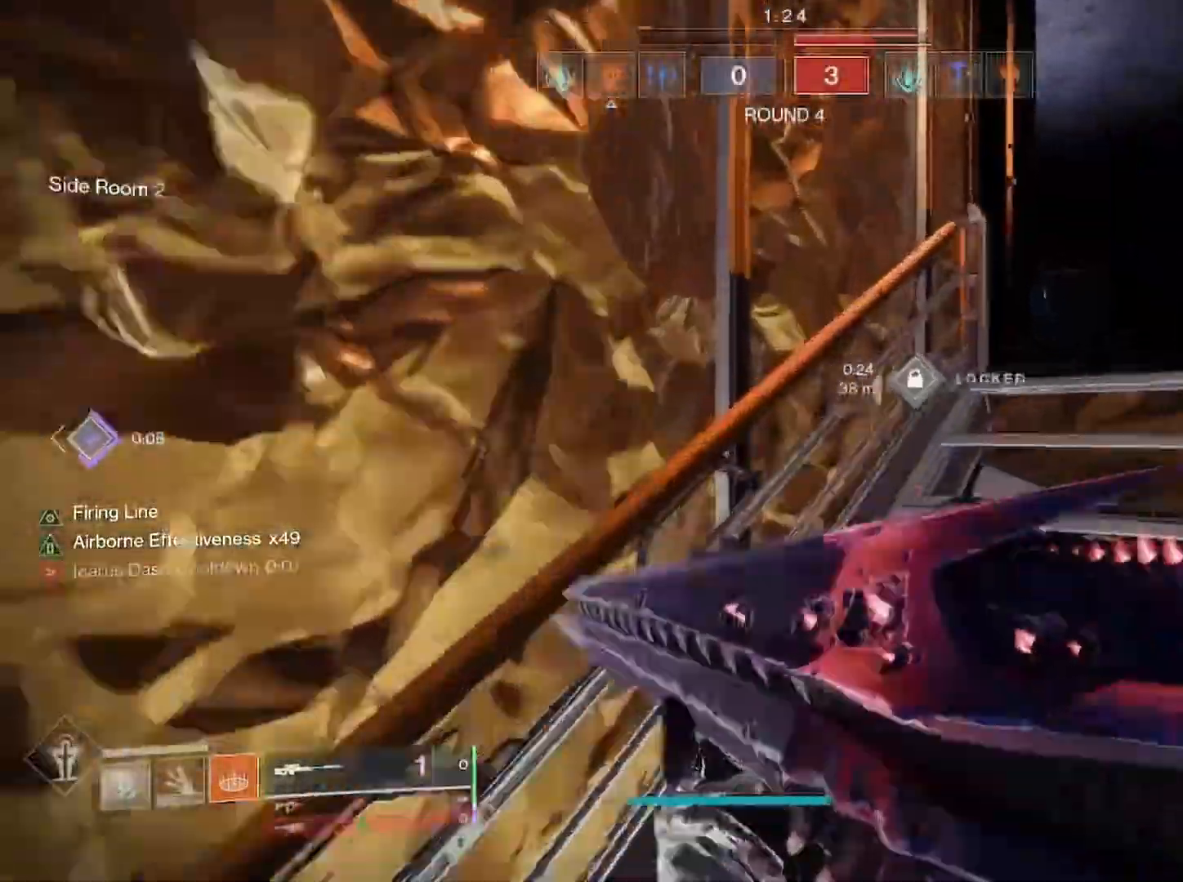
{"buttons": [], "left_stick": "up", "right_stick": "left", "events": [[50, "right_stick", "right"], [200, "left_stick", "up"], [217, "right_stick", "center"], [433, "right_stick", "left"]]}
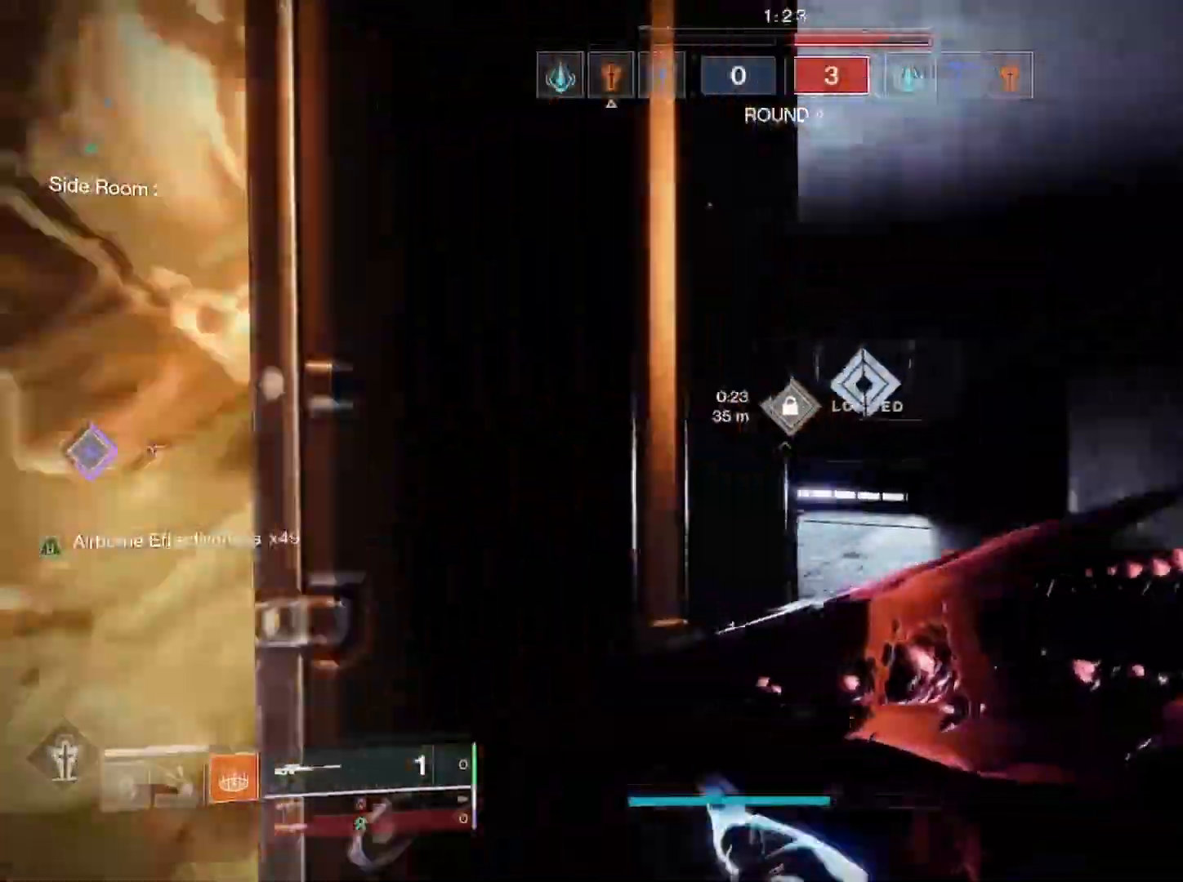
{"buttons": ["R3"], "left_stick": "up-right", "right_stick": "left", "events": [[17, "L3", "down"], [100, "L3", "up"], [117, "right_stick", "center"], [200, "left_stick", "up-right"], [283, "right_stick", "right"], [417, "right_stick", "left"], [433, "R3", "down"]]}
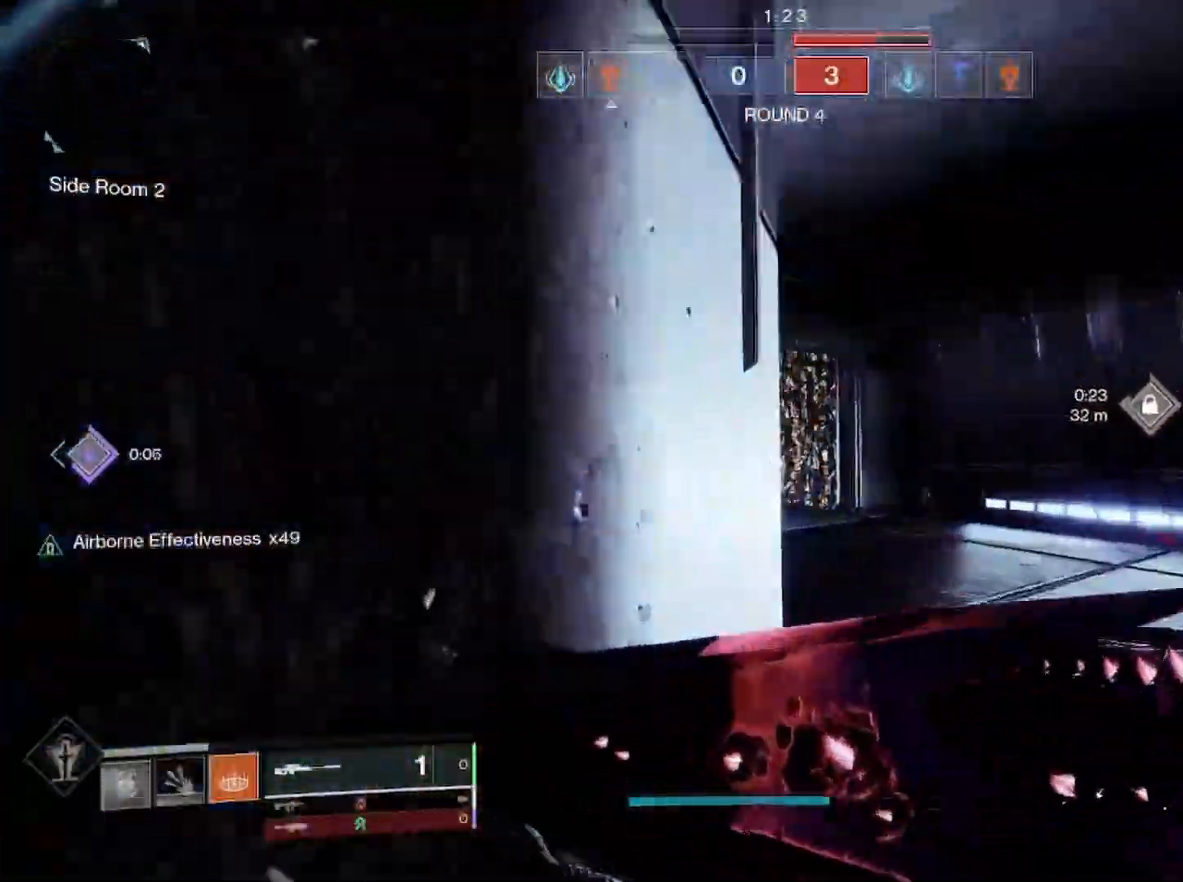
{"buttons": ["L2"], "left_stick": "right", "right_stick": "left", "events": [[100, "L2", "down"], [117, "R3", "up"], [183, "right_stick", "center"], [267, "right_stick", "left"], [300, "left_stick", "right"]]}
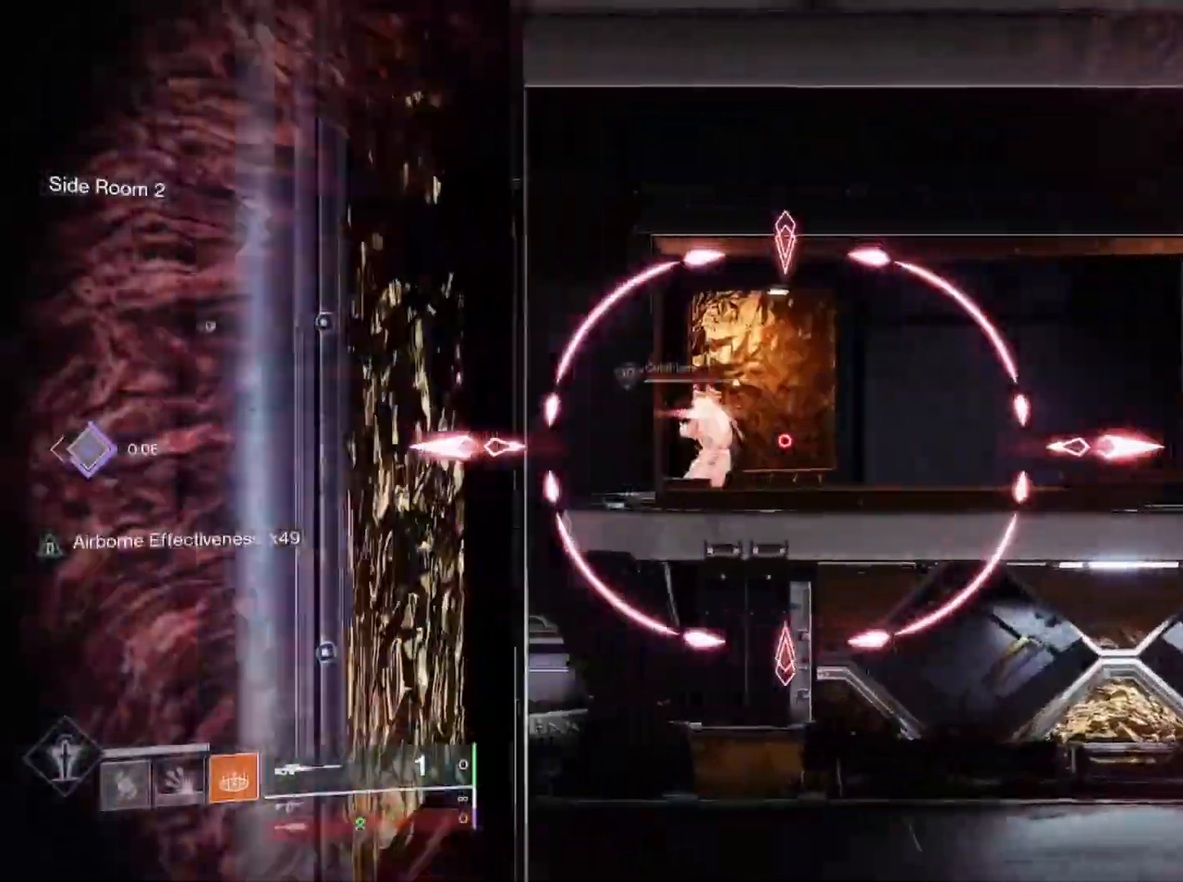
{"buttons": [], "left_stick": "left", "right_stick": "up-left", "events": [[83, "right_stick", "up-left"], [117, "left_stick", "left"], [200, "R3", "down"], [217, "R2", "down"], [267, "right_stick", "down"], [283, "L2", "up"], [400, "R2", "up"], [400, "R3", "up"], [433, "right_stick", "left"], [500, "right_stick", "up-left"]]}
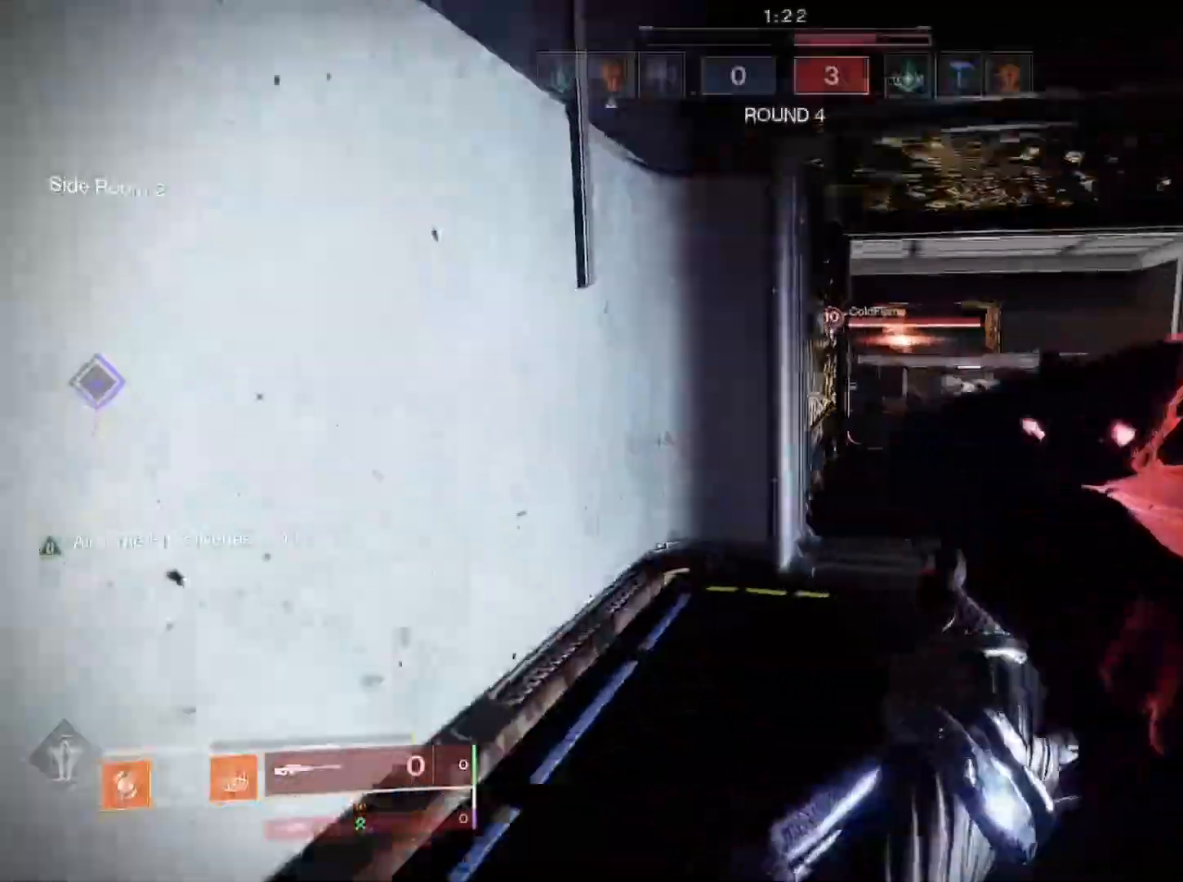
{"buttons": [], "left_stick": "left", "right_stick": "center", "events": [[17, "right_stick", "center"], [67, "CROSS", "down"], [133, "CROSS", "up"], [200, "CROSS", "down"], [233, "CIRCLE", "down"], [233, "CROSS", "up"], [400, "CIRCLE", "up"]]}
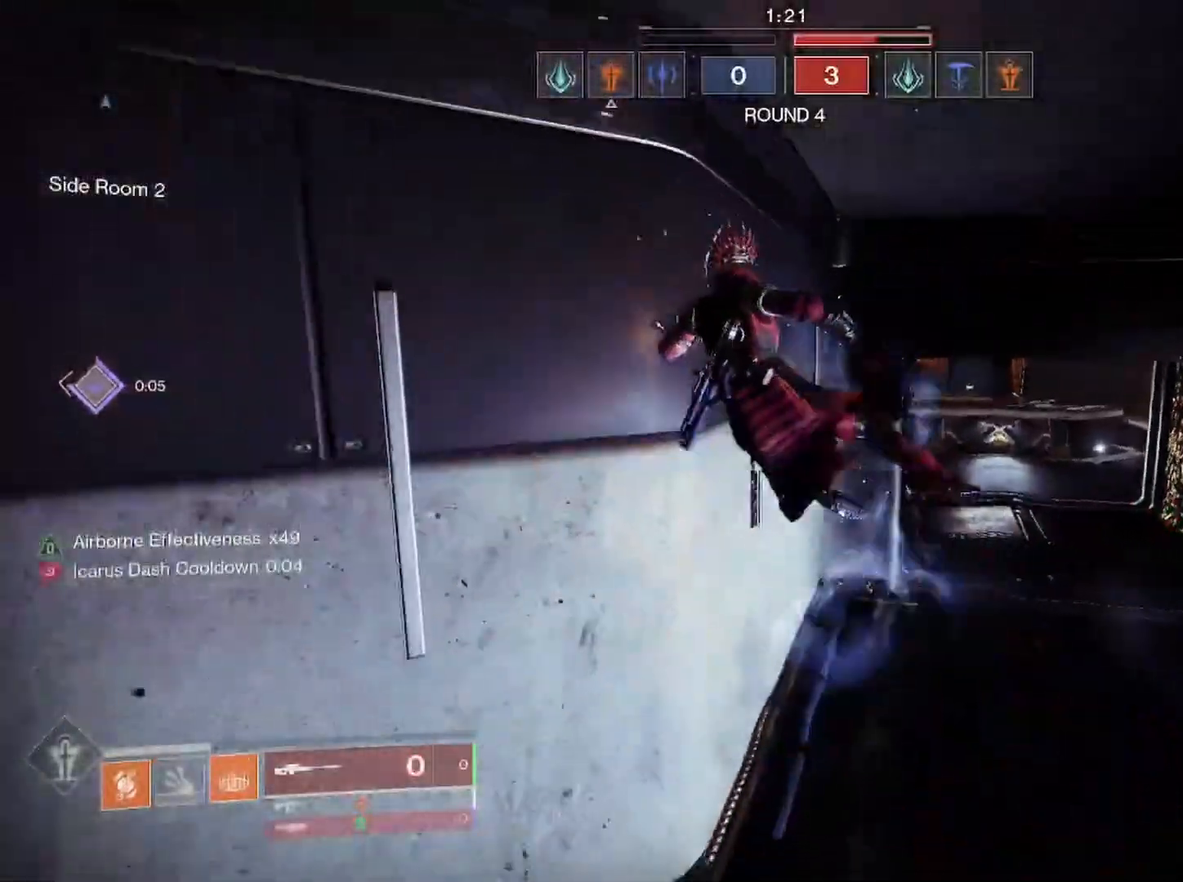
{"buttons": [], "left_stick": "up-left", "right_stick": "left", "events": [[167, "left_stick", "center"], [383, "right_stick", "left"], [400, "left_stick", "up-left"]]}
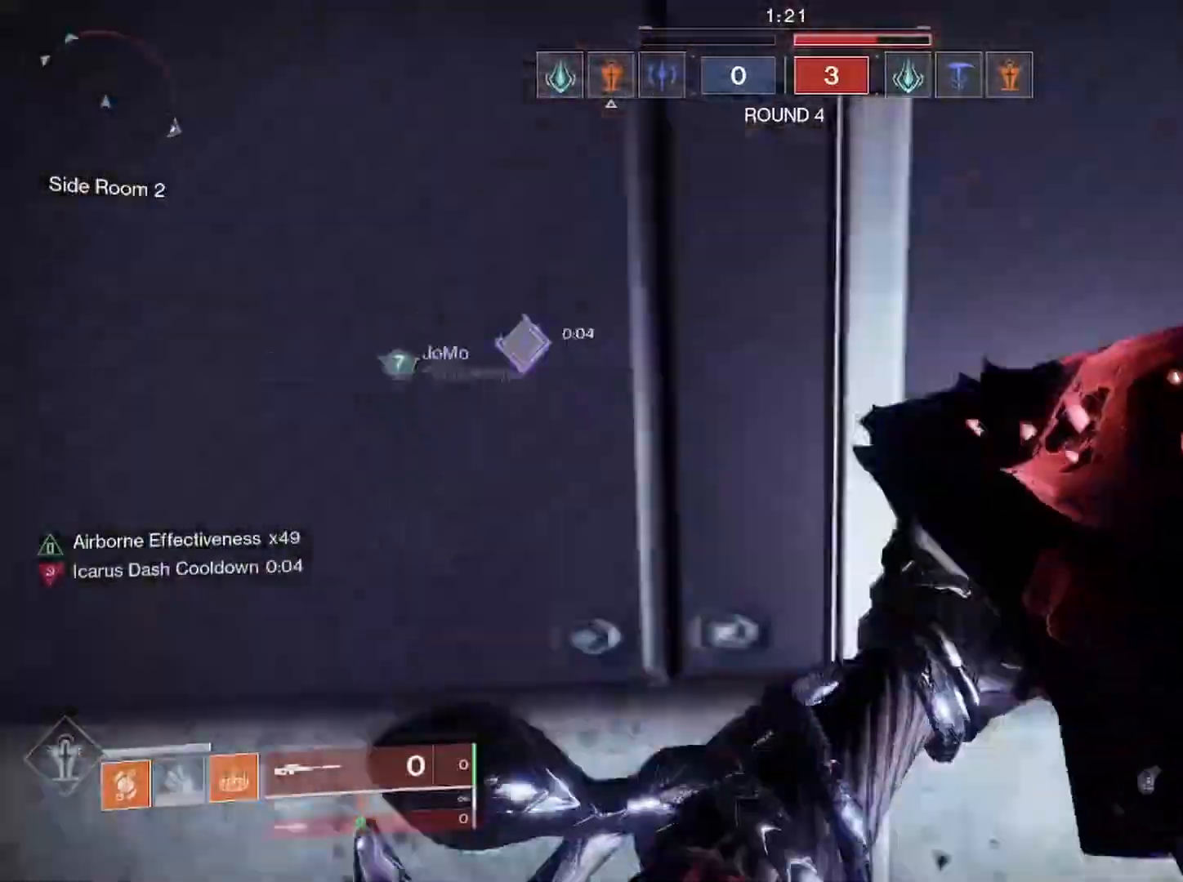
{"buttons": ["L3"], "left_stick": "up-left", "right_stick": "left", "events": [[67, "right_stick", "center"], [100, "TRIANGLE", "down"], [183, "TRIANGLE", "up"], [267, "L3", "down"], [283, "right_stick", "left"], [350, "L3", "up"], [350, "left_stick", "left"], [483, "L3", "down"], [483, "left_stick", "up-left"]]}
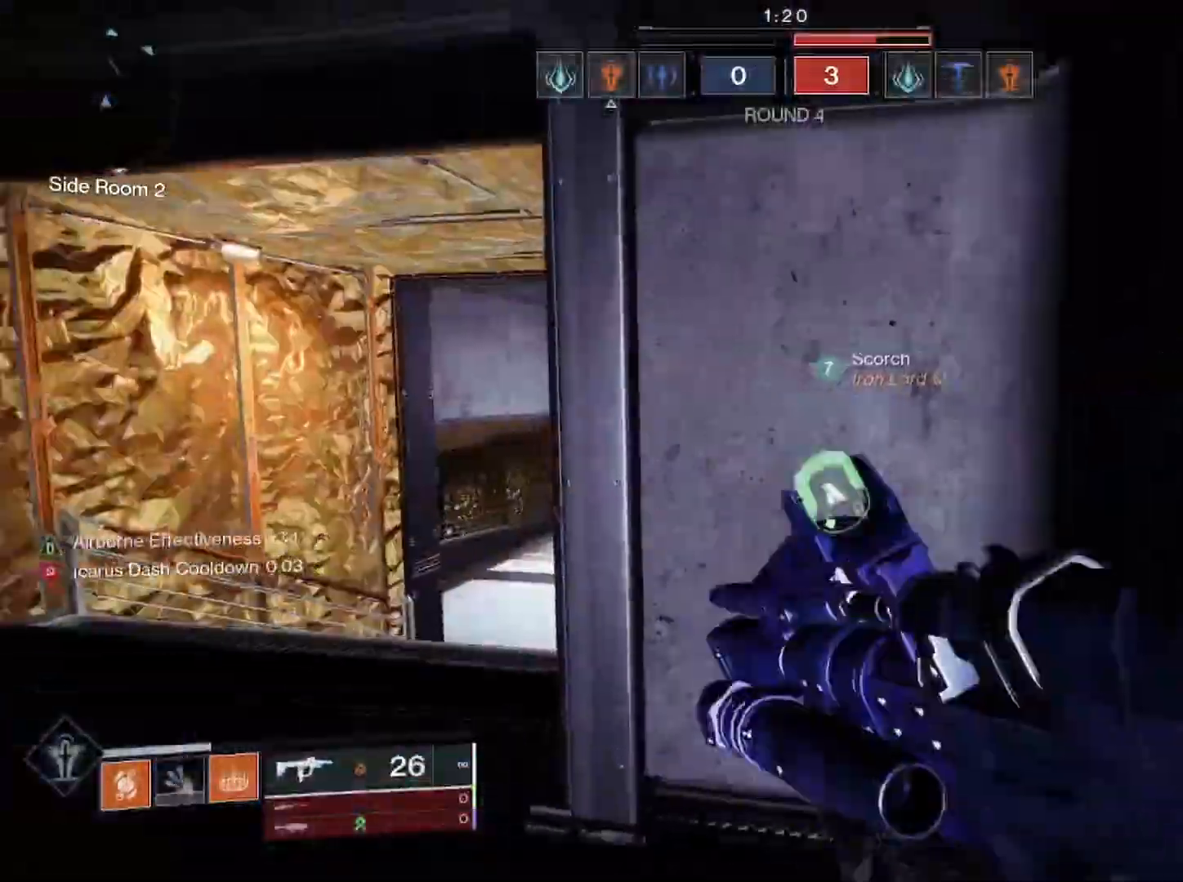
{"buttons": [], "left_stick": "left", "right_stick": "right", "events": [[83, "L3", "up"], [83, "left_stick", "left"], [217, "right_stick", "center"], [367, "right_stick", "right"]]}
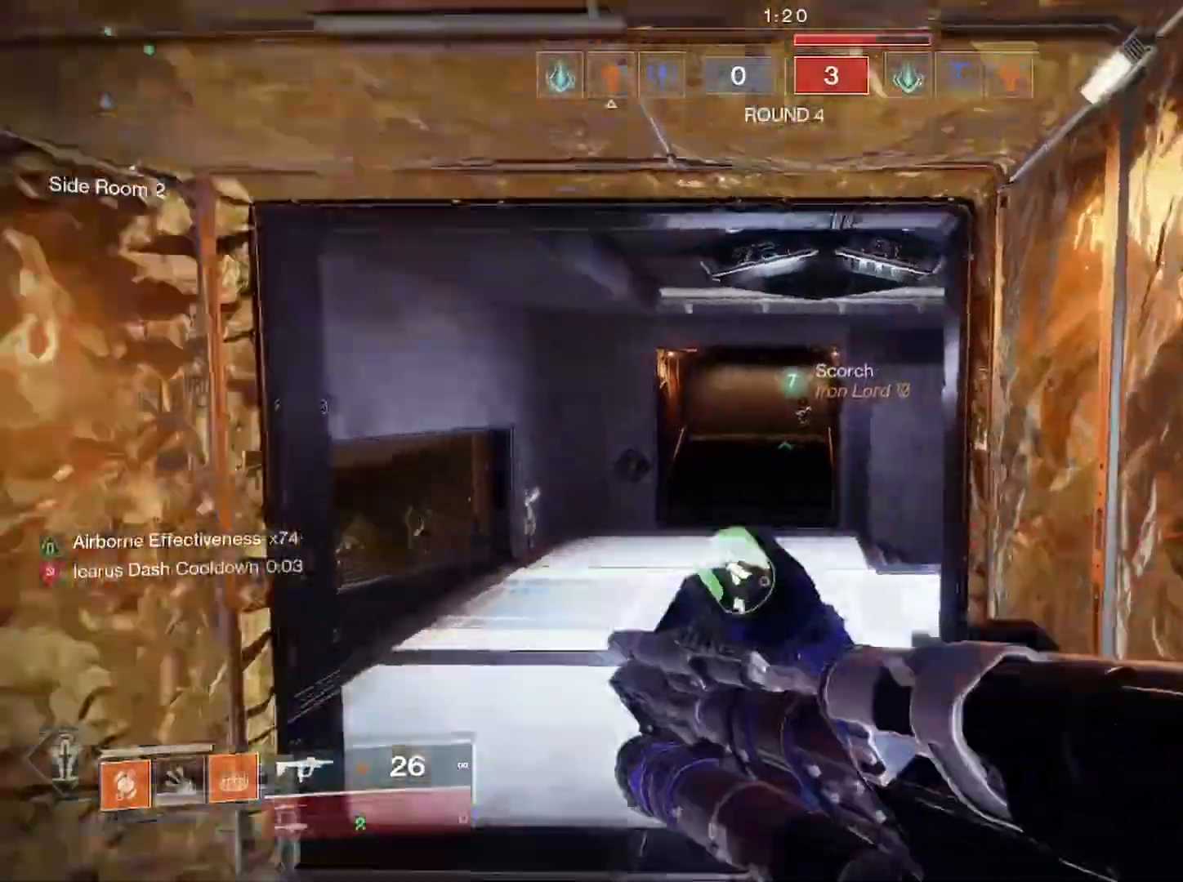
{"buttons": [], "left_stick": "left", "right_stick": "center", "events": [[50, "L3", "down"], [50, "left_stick", "up-left"], [50, "right_stick", "center"], [150, "L3", "up"], [150, "left_stick", "left"], [283, "right_stick", "right"], [367, "L3", "down"], [367, "left_stick", "up-left"], [467, "L3", "up"], [467, "left_stick", "left"], [467, "right_stick", "center"]]}
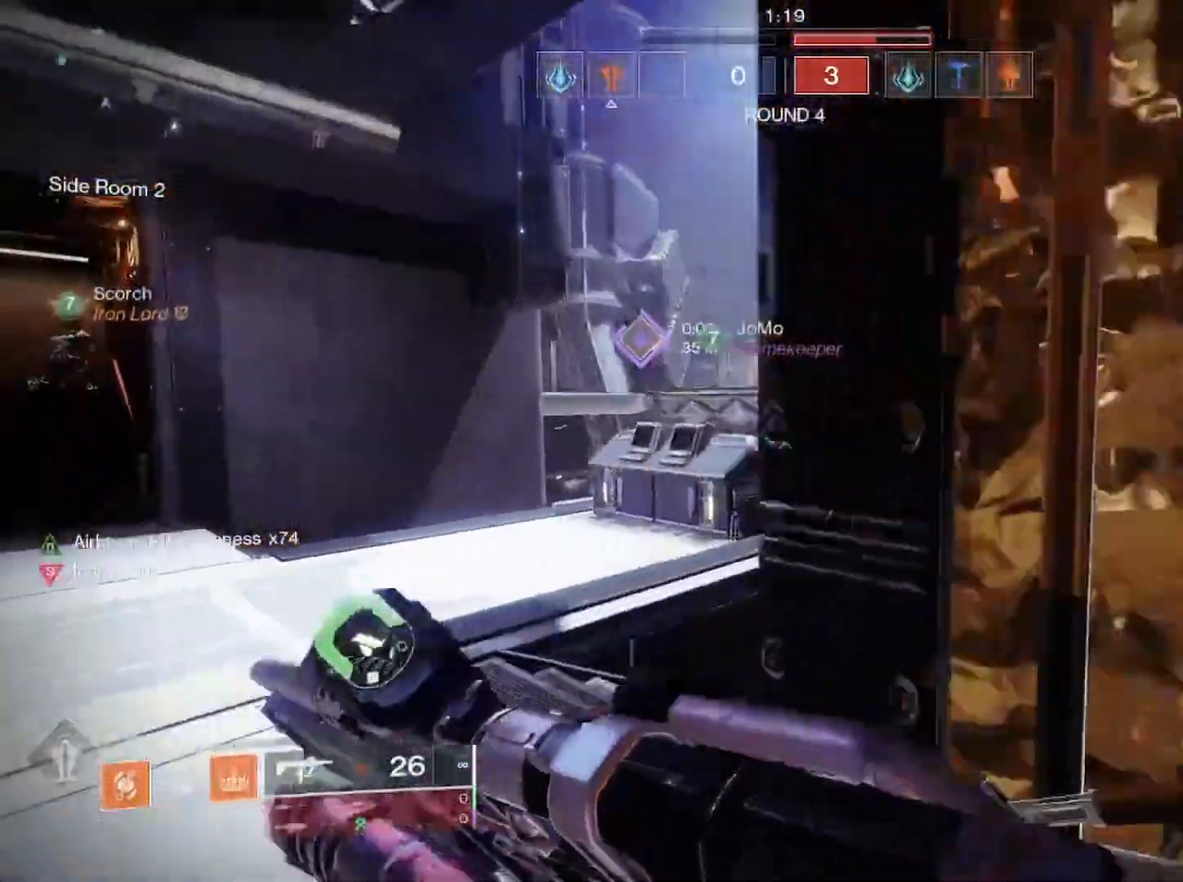
{"buttons": [], "left_stick": "left", "right_stick": "right", "events": [[100, "right_stick", "right"], [183, "L3", "down"], [267, "L3", "up"]]}
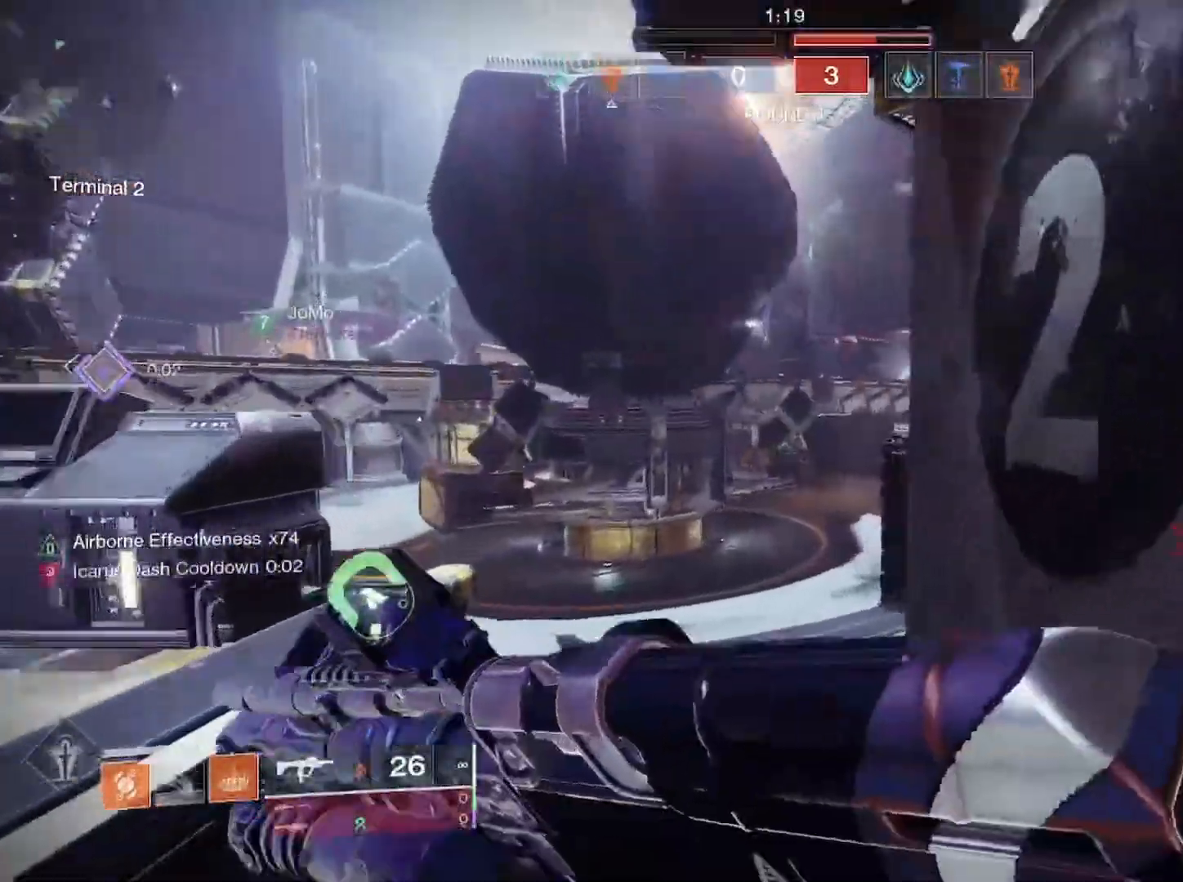
{"buttons": ["L3"], "left_stick": "up-left", "right_stick": "center", "events": [[433, "L3", "down"], [433, "left_stick", "up-left"], [467, "right_stick", "center"]]}